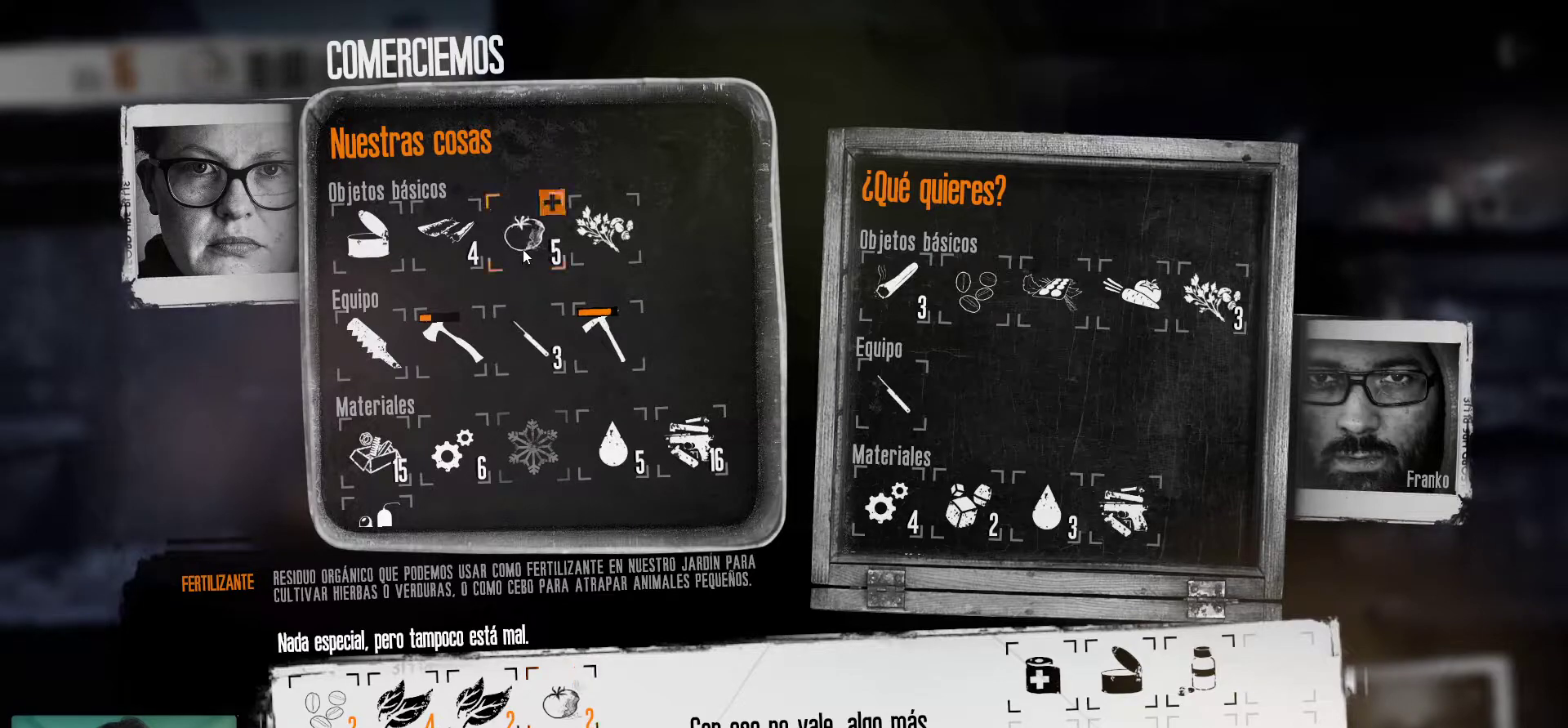
Gameplay with keyboard and mouse; each line is a JSON object with the keys and mouse buttons held at the frame after it. "events" lists presses ("down") and releases ("up") of "1", "2", "3", "4", "5", "a", "alt", "c", "caps_lock", "ctrl", "d", "e", "f", "g", "q", "r", "s", "shift", "space", "t", "tab", "v", "w", "x", "z", "mouse_left", "mouse_wheel" and "mouse_right" between this image and that frame as [ms after this image, input, new state], when the widget could be followed in between. "mouse_left", "mouse_wheel", "mouse_right" = the "left", "wheel", "right" buttons of the "mouse" list. No other keys are recorded. "wheel" means that the mouse wheel is clicked or scrolled. "mouse_move" is the direction in which the mouse moves at that frame (one of eight, or "still"), when it could be read.
{"keys": [], "mouse": [], "mouse_move": "down-right", "events": []}
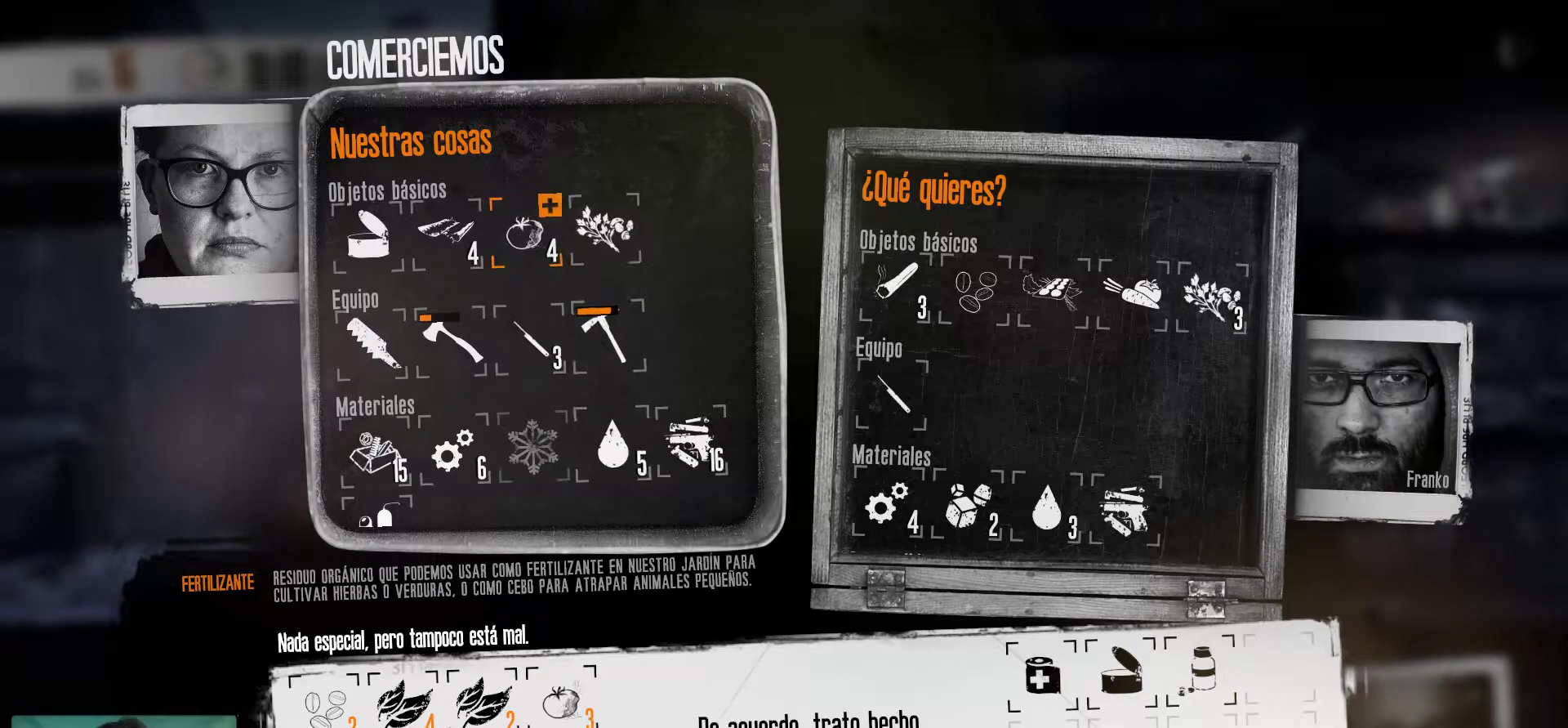
{"keys": [], "mouse": [], "mouse_move": "up-right", "events": []}
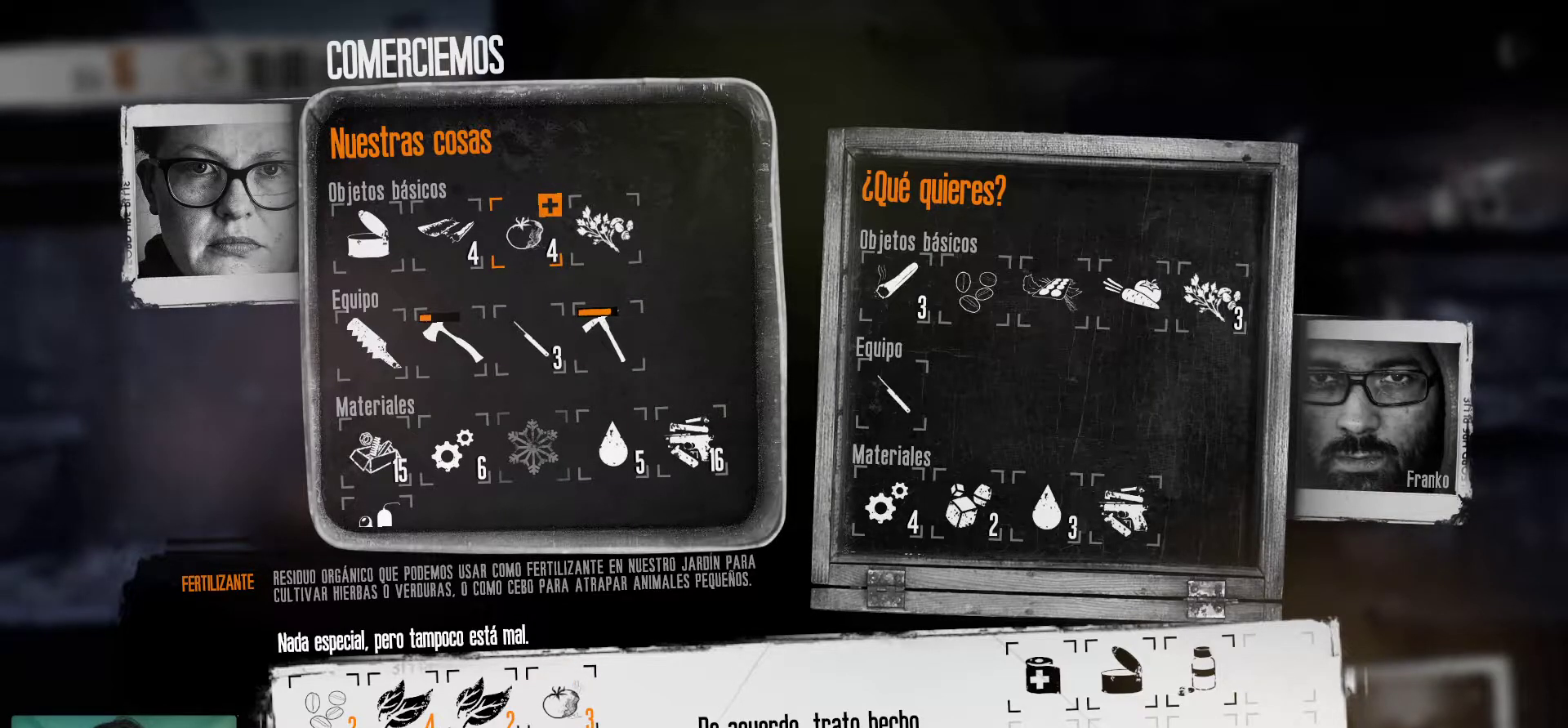
{"keys": [], "mouse": [], "mouse_move": "down-left", "events": []}
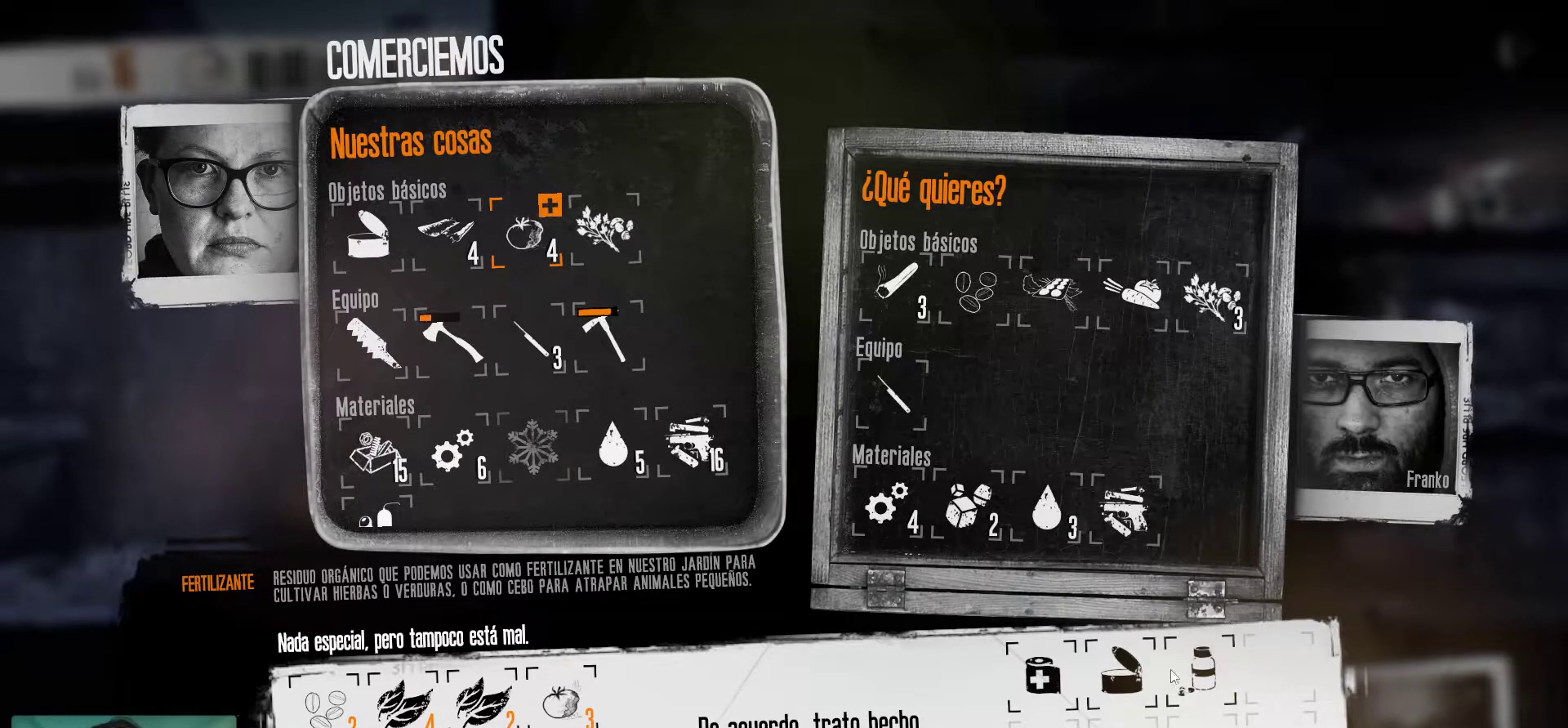
{"keys": [], "mouse": [], "mouse_move": "still", "events": []}
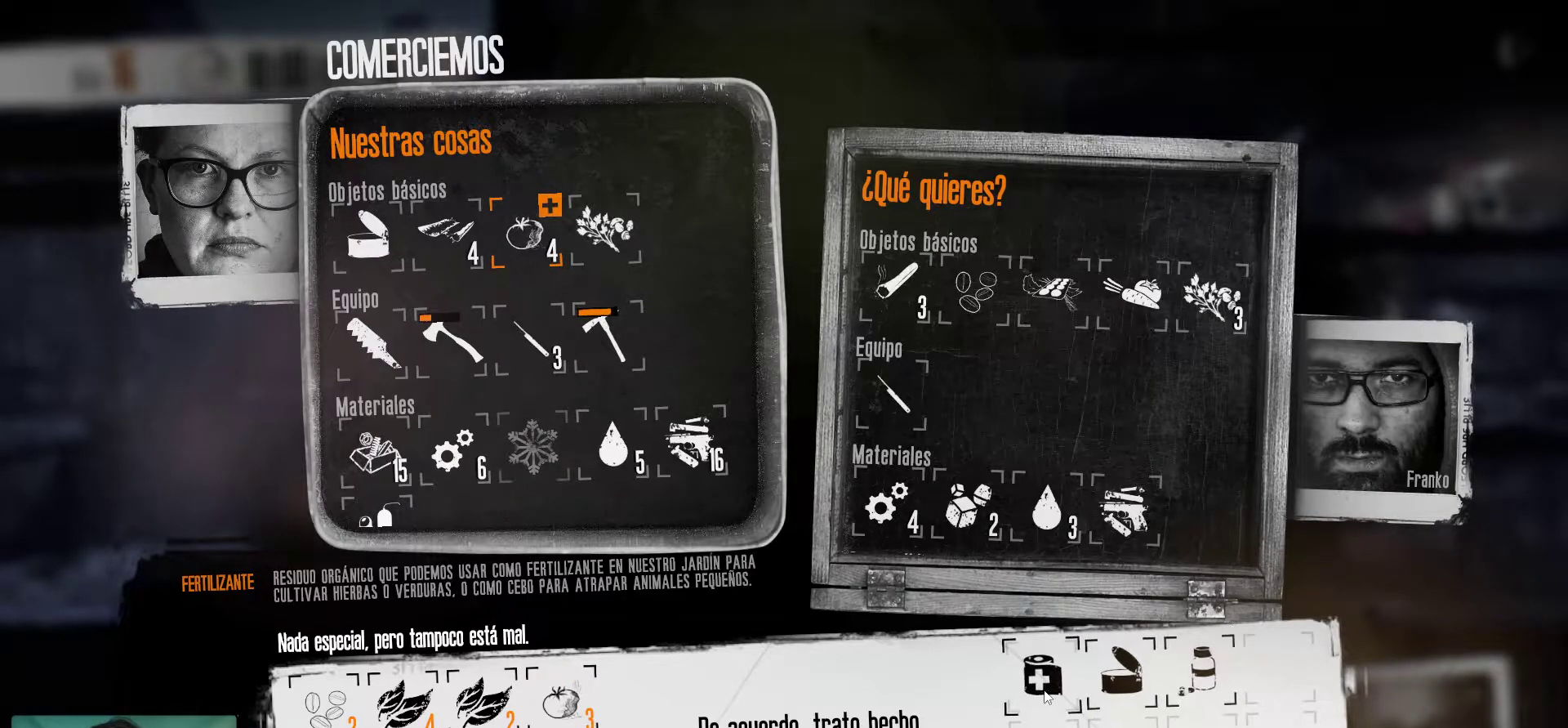
{"keys": [], "mouse": [], "mouse_move": "still", "events": []}
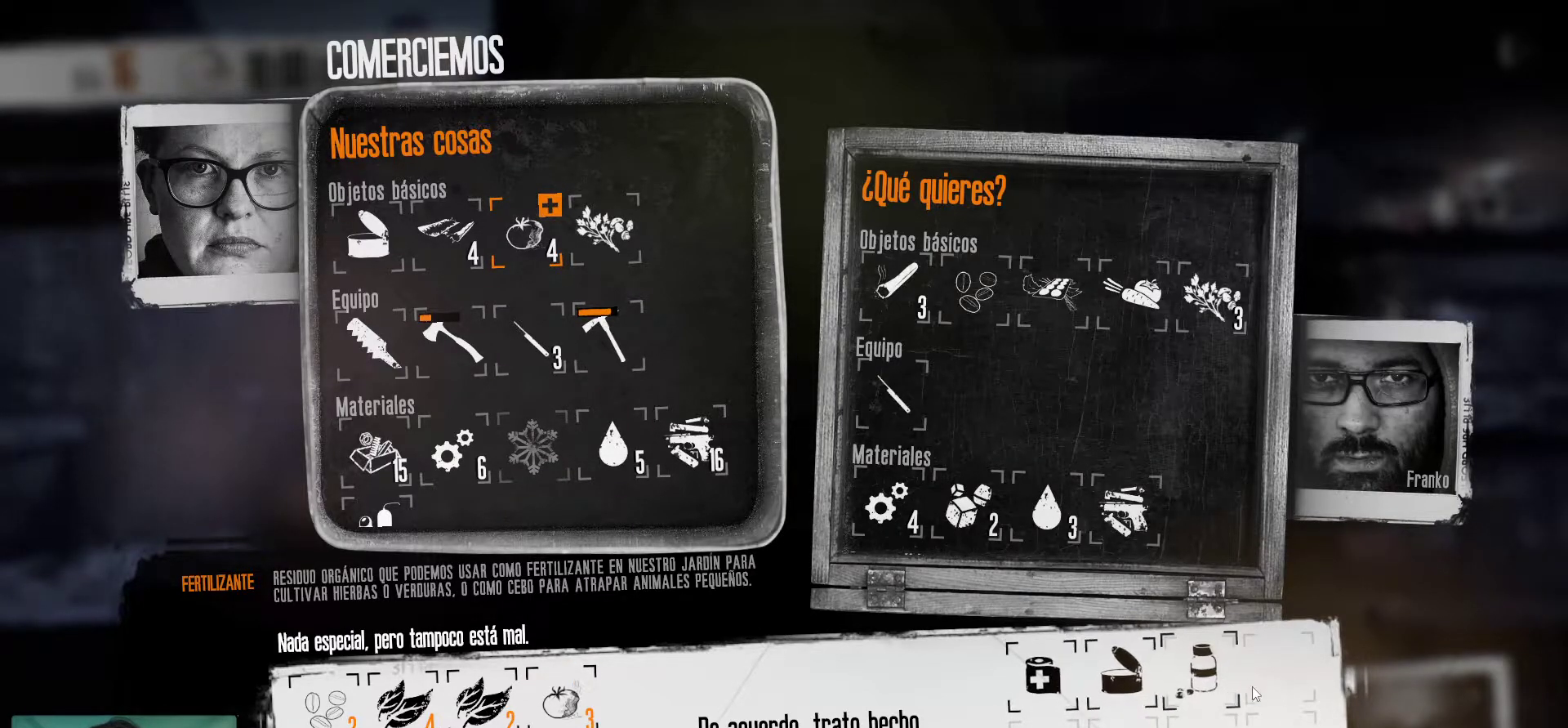
{"keys": [], "mouse": [], "mouse_move": "still", "events": []}
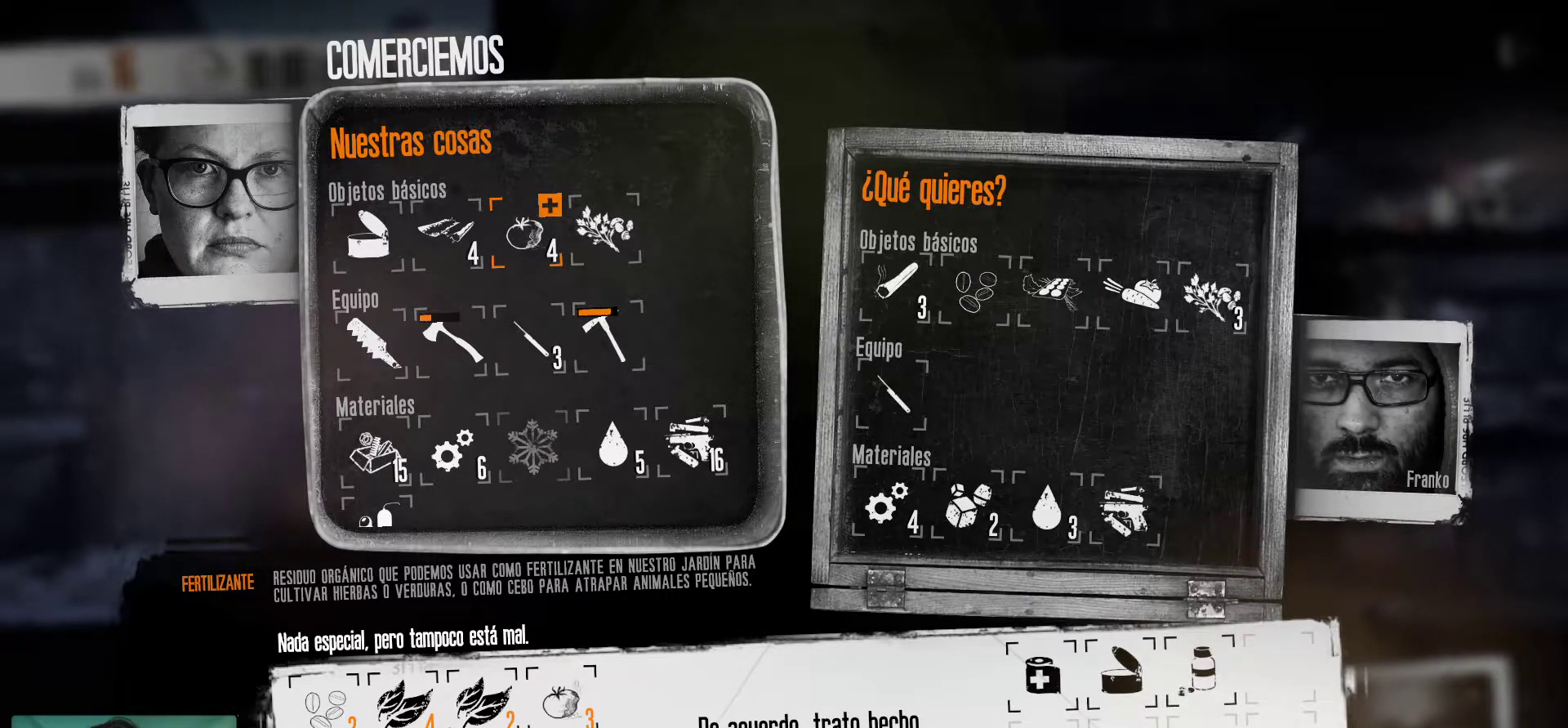
{"keys": [], "mouse": [], "mouse_move": "still", "events": []}
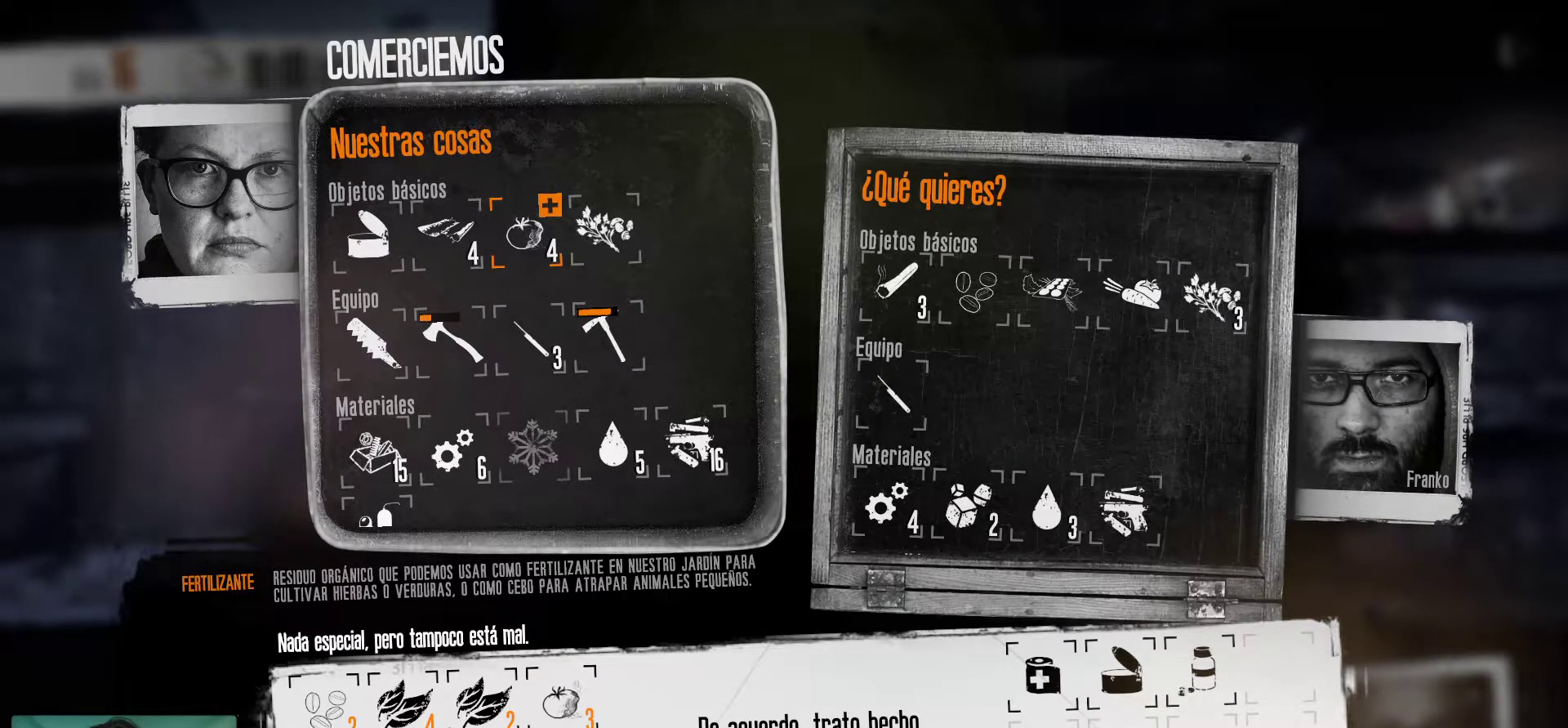
{"keys": [], "mouse": [], "mouse_move": "still", "events": []}
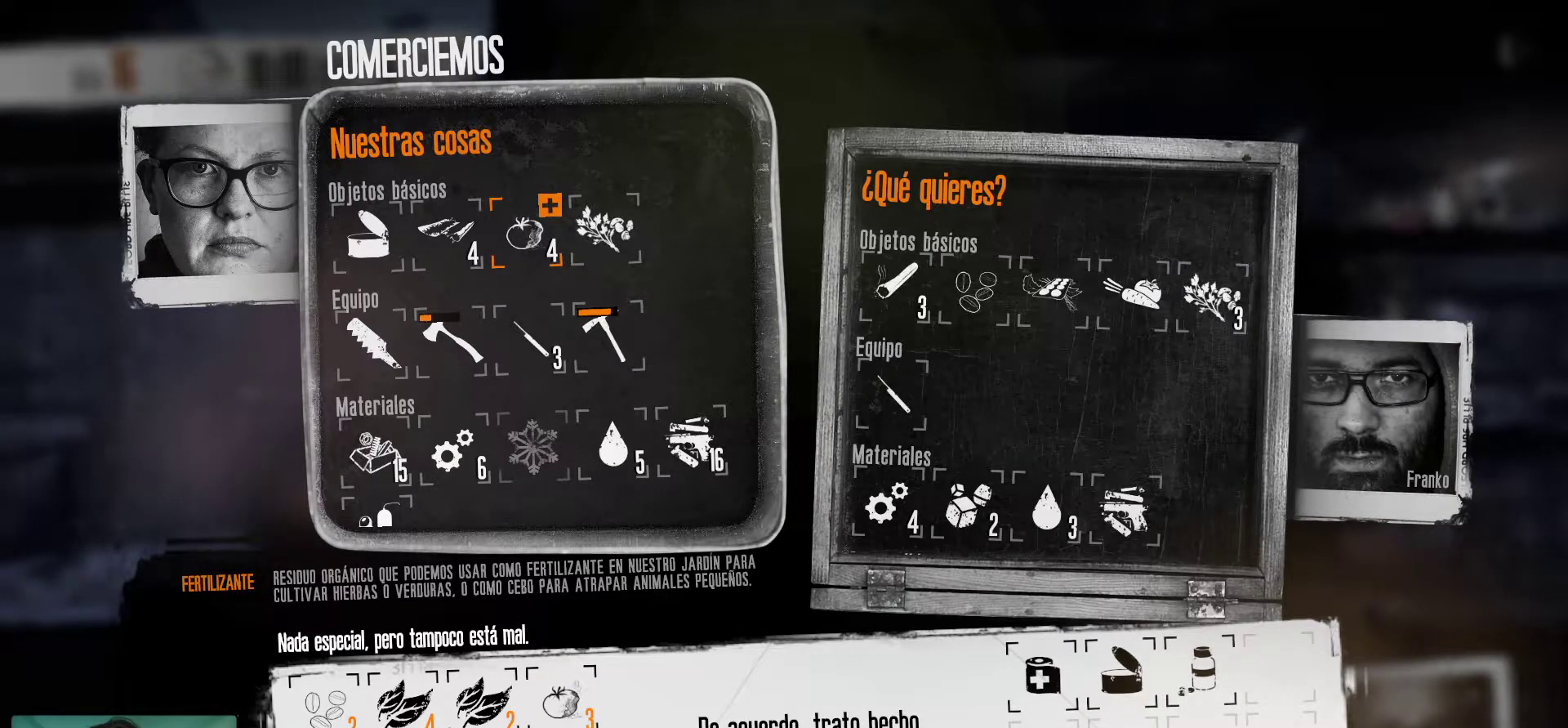
{"keys": [], "mouse": [], "mouse_move": "still", "events": []}
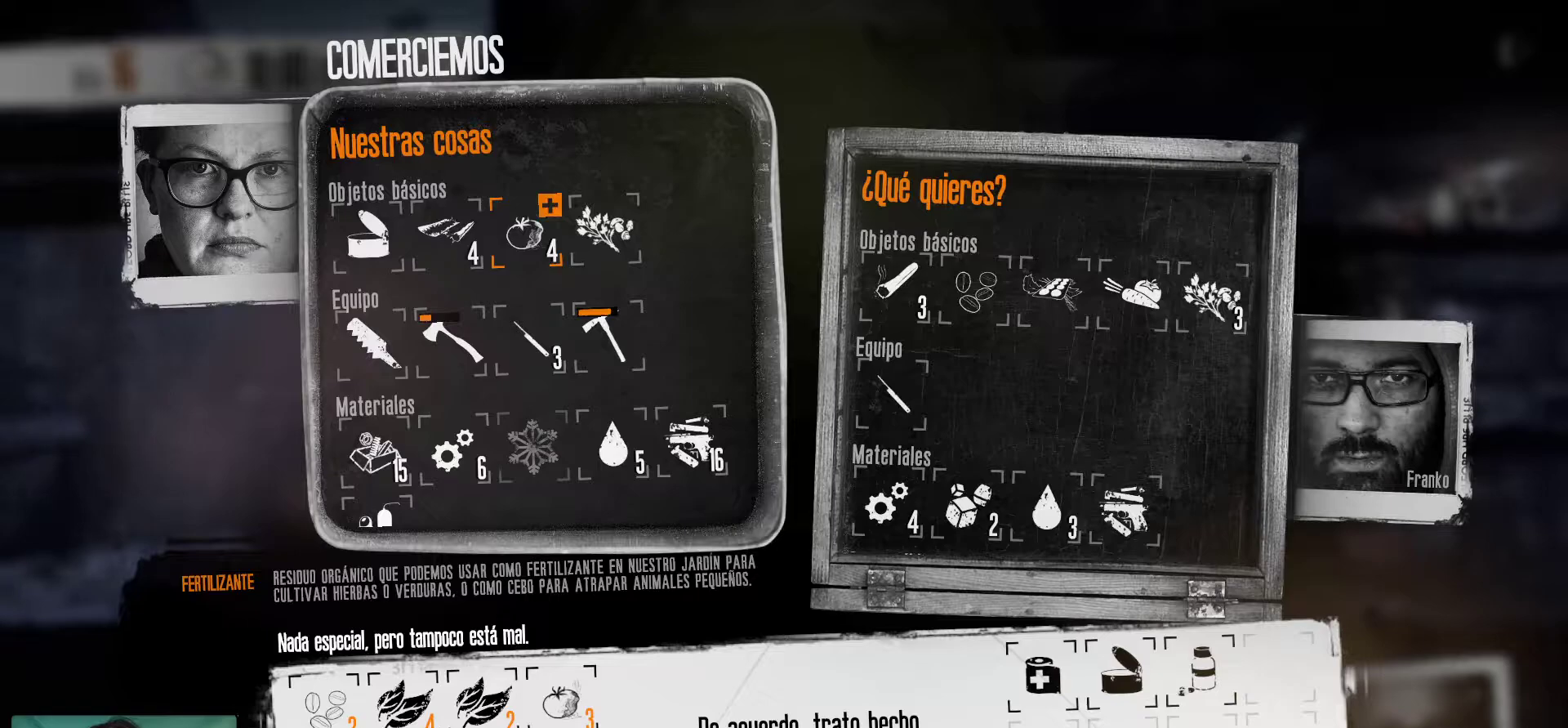
{"keys": [], "mouse": ["left"], "mouse_move": "still", "events": [[483, "mouse_left", "down"]]}
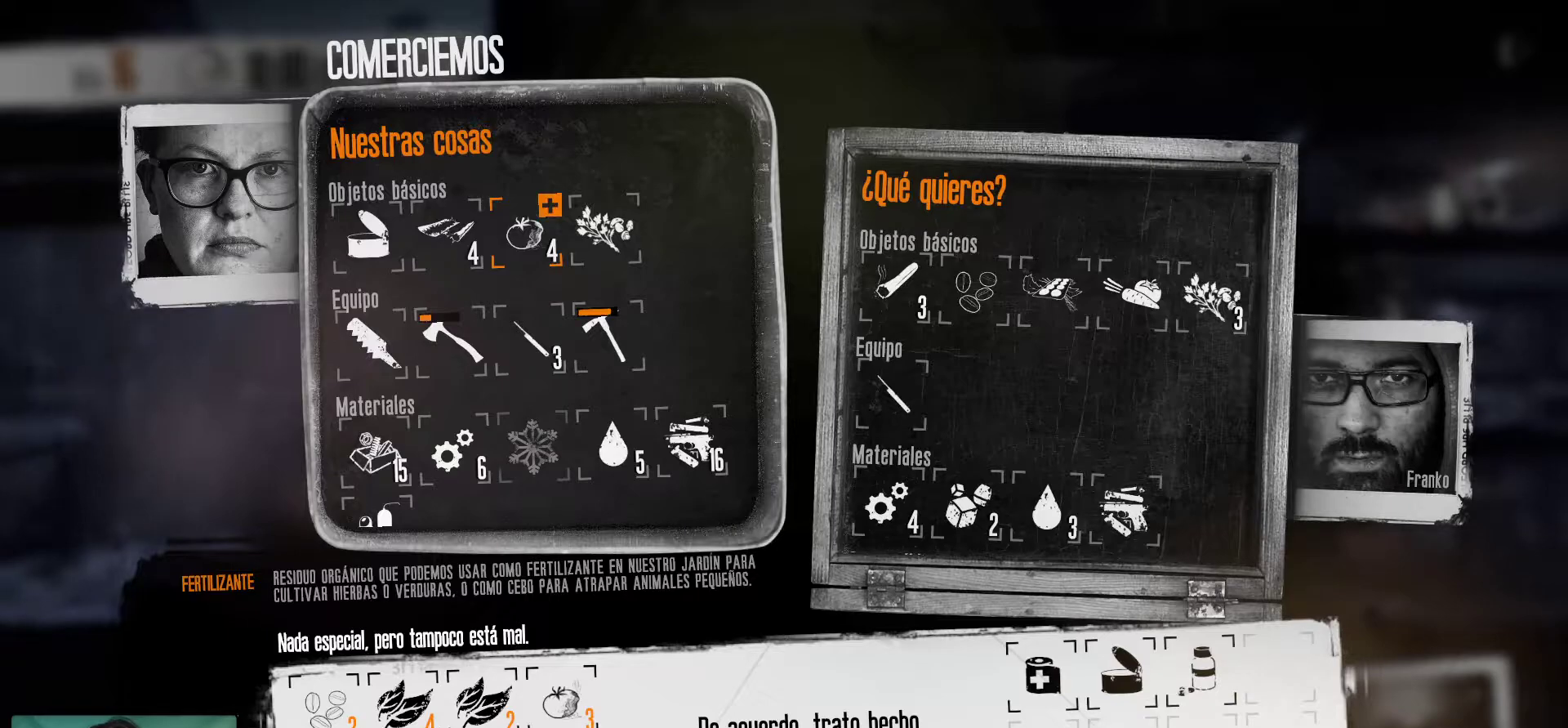
{"keys": [], "mouse": [], "mouse_move": "still", "events": [[117, "mouse_left", "up"]]}
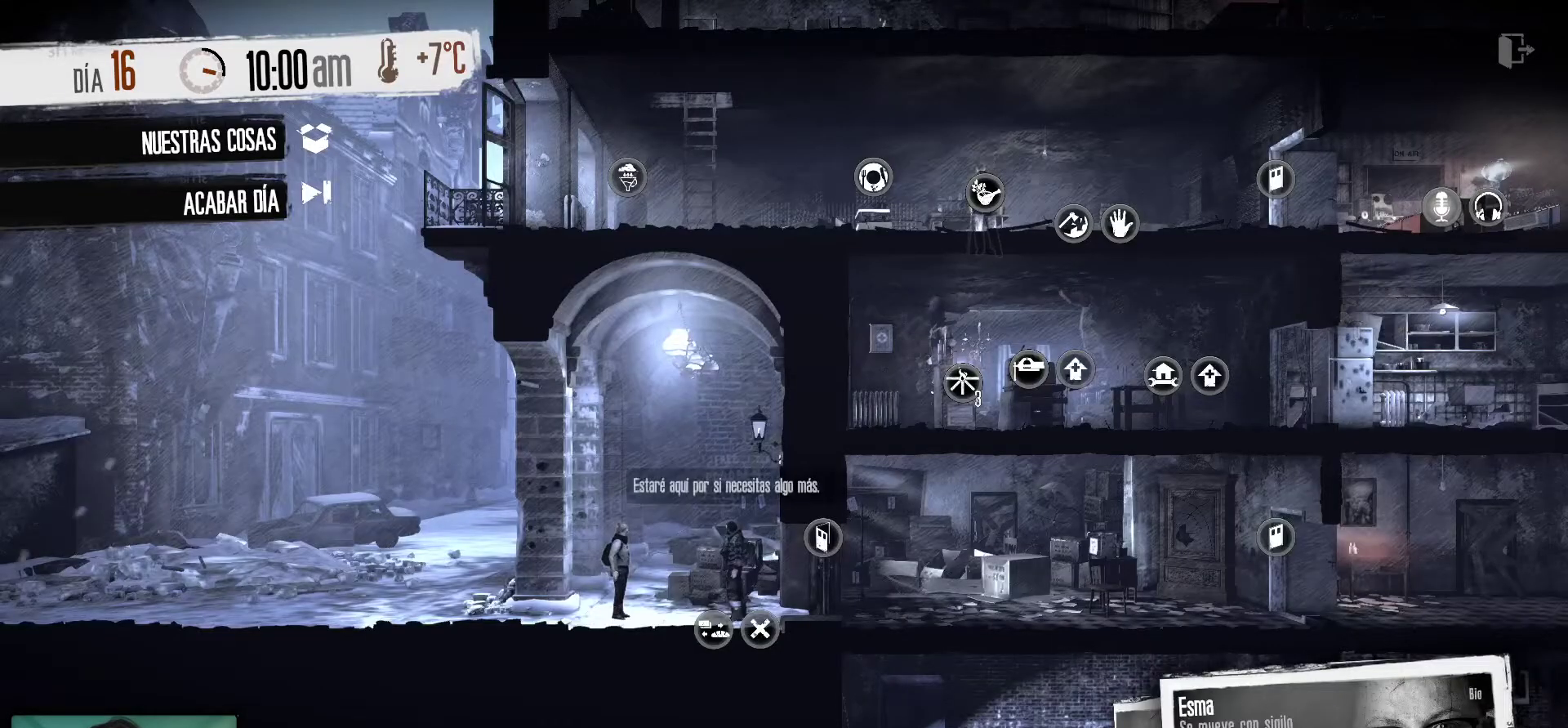
{"keys": [], "mouse": [], "mouse_move": "left", "events": []}
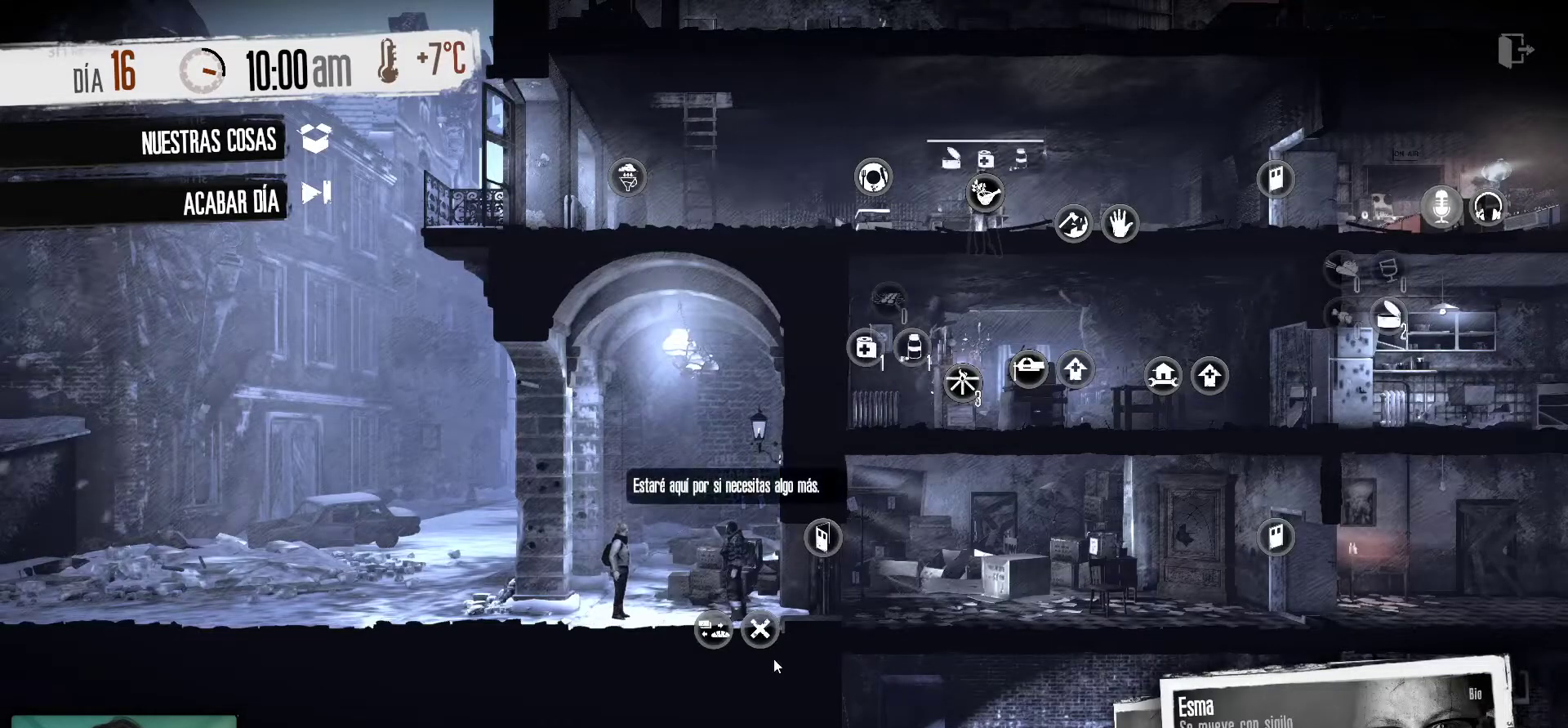
{"keys": [], "mouse": [], "mouse_move": "up-left", "events": []}
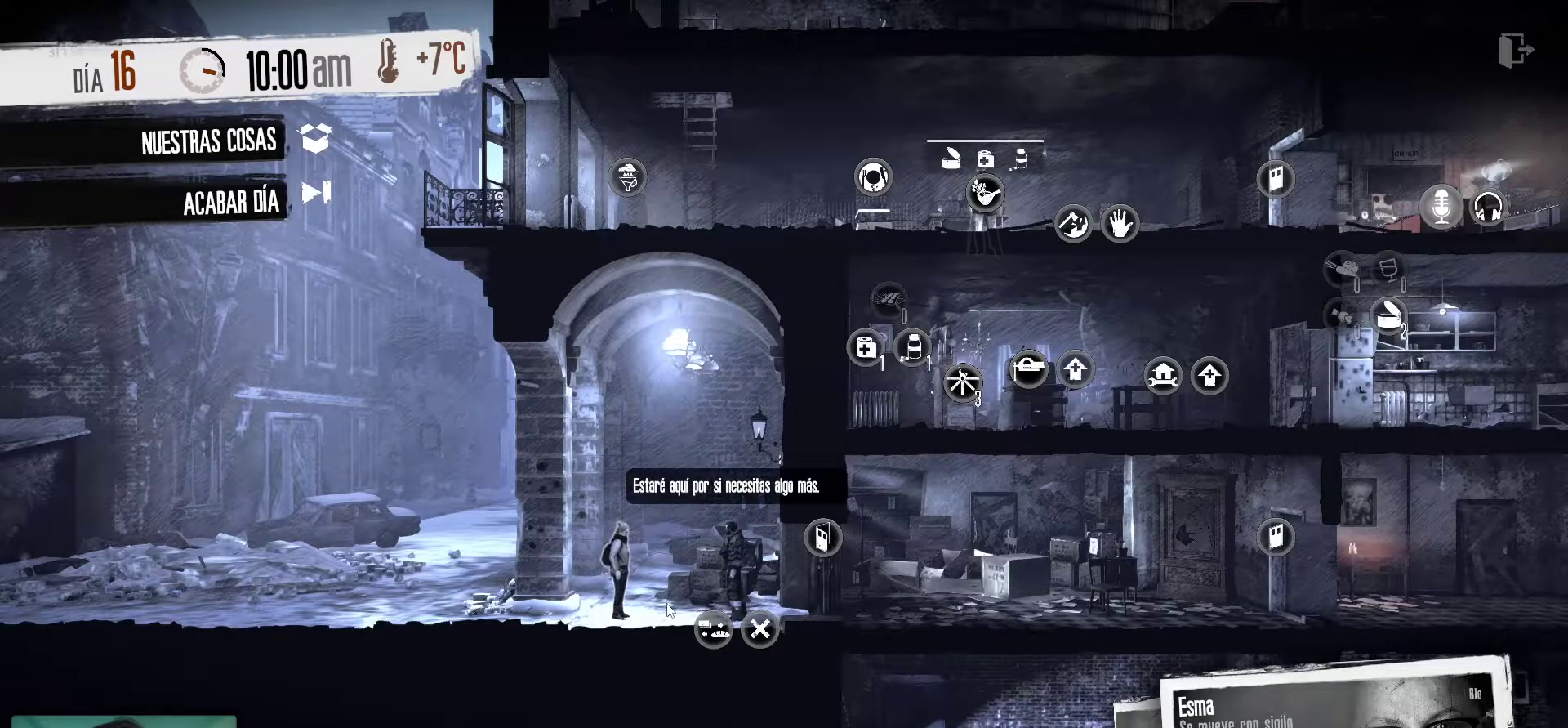
{"keys": [], "mouse": [], "mouse_move": "still", "events": []}
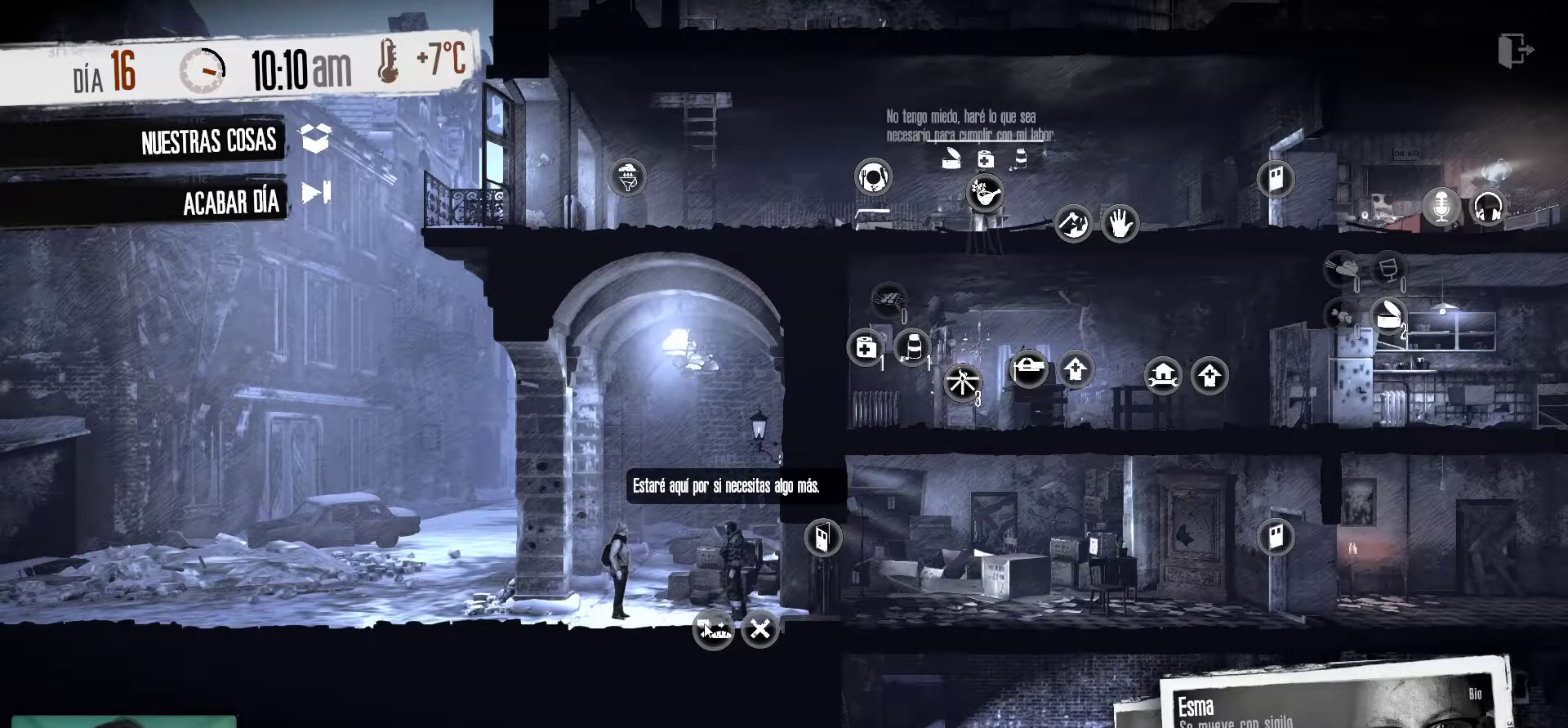
{"keys": [], "mouse": [], "mouse_move": "still", "events": [[133, "mouse_left", "down"], [217, "mouse_left", "up"]]}
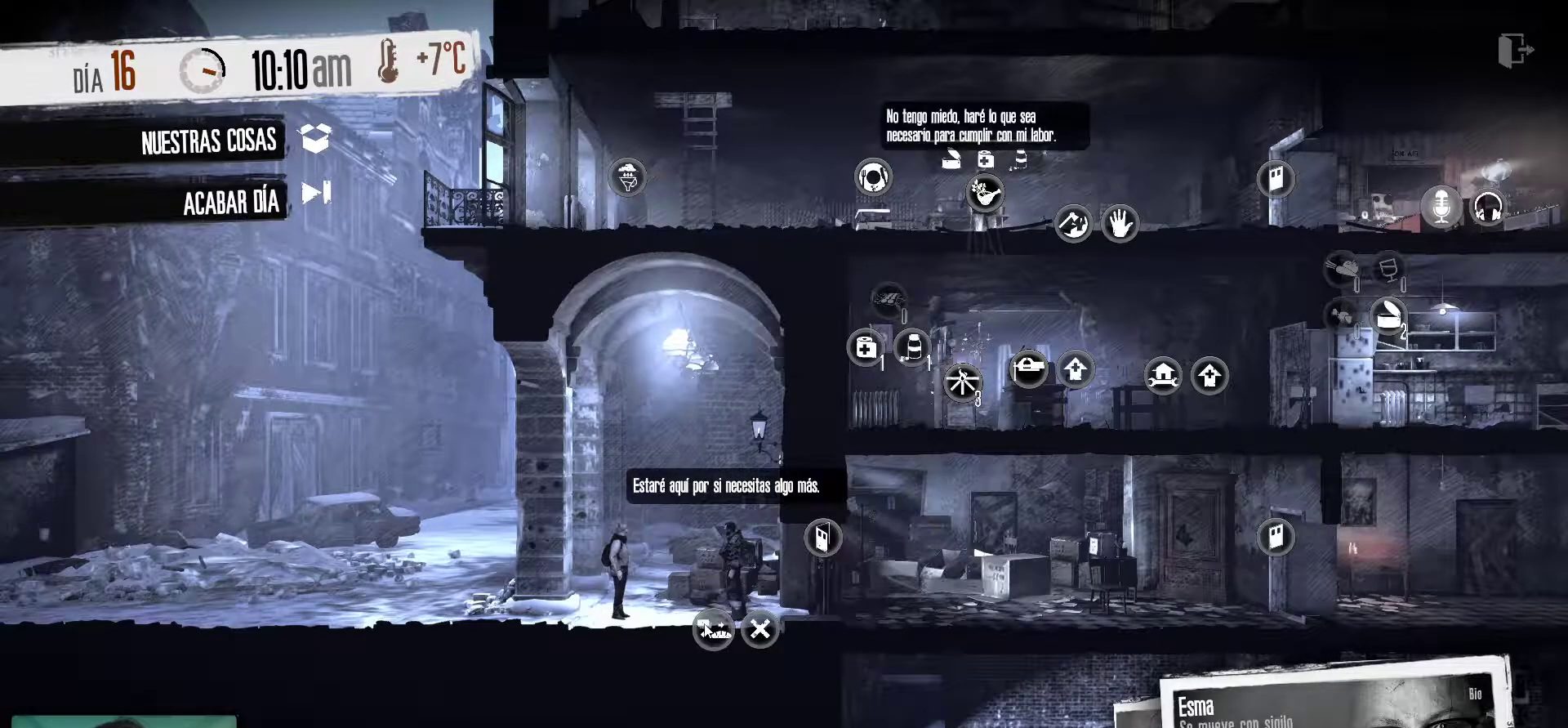
{"keys": [], "mouse": [], "mouse_move": "still", "events": []}
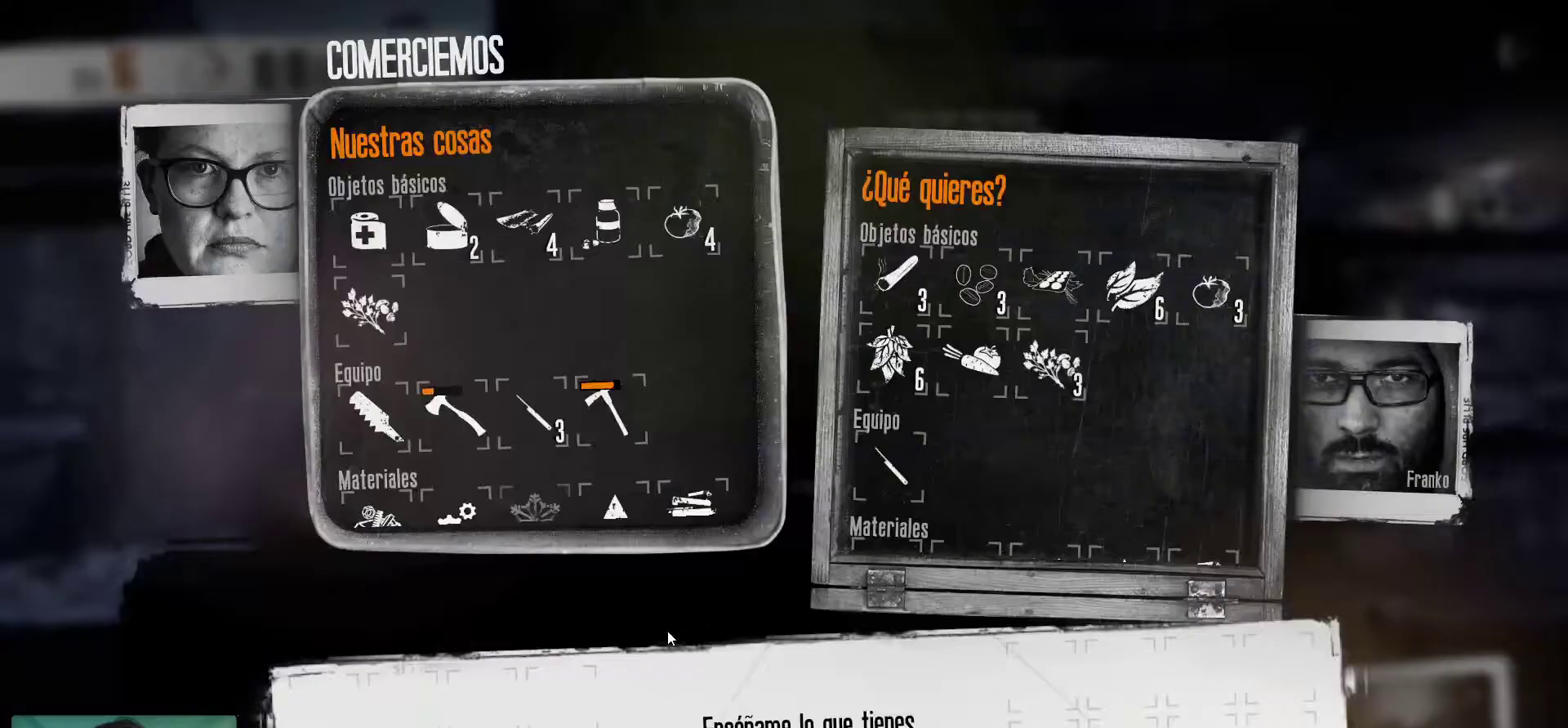
{"keys": [], "mouse": [], "mouse_move": "up-right", "events": []}
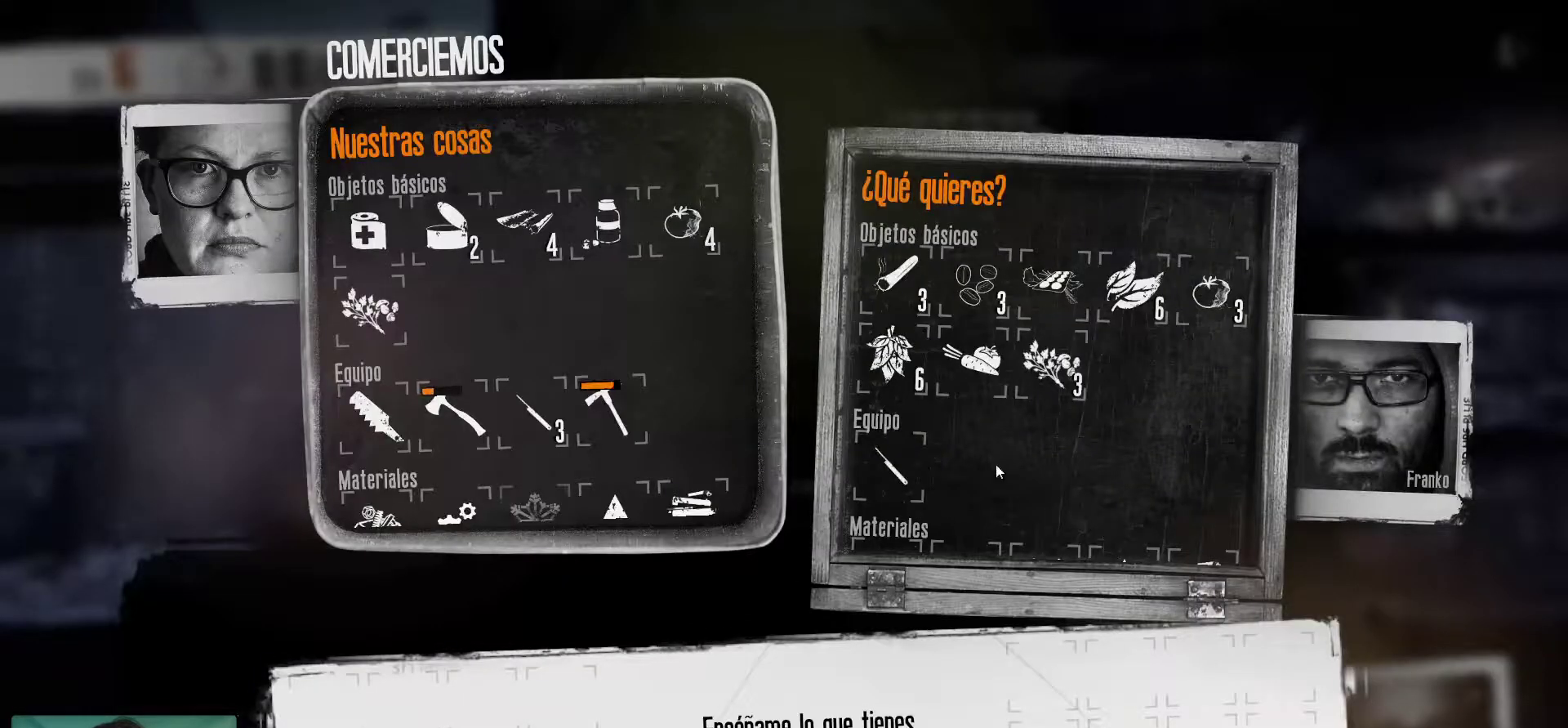
{"keys": [], "mouse": ["wheel"], "mouse_move": "still", "events": [[467, "mouse_wheel", "down"]]}
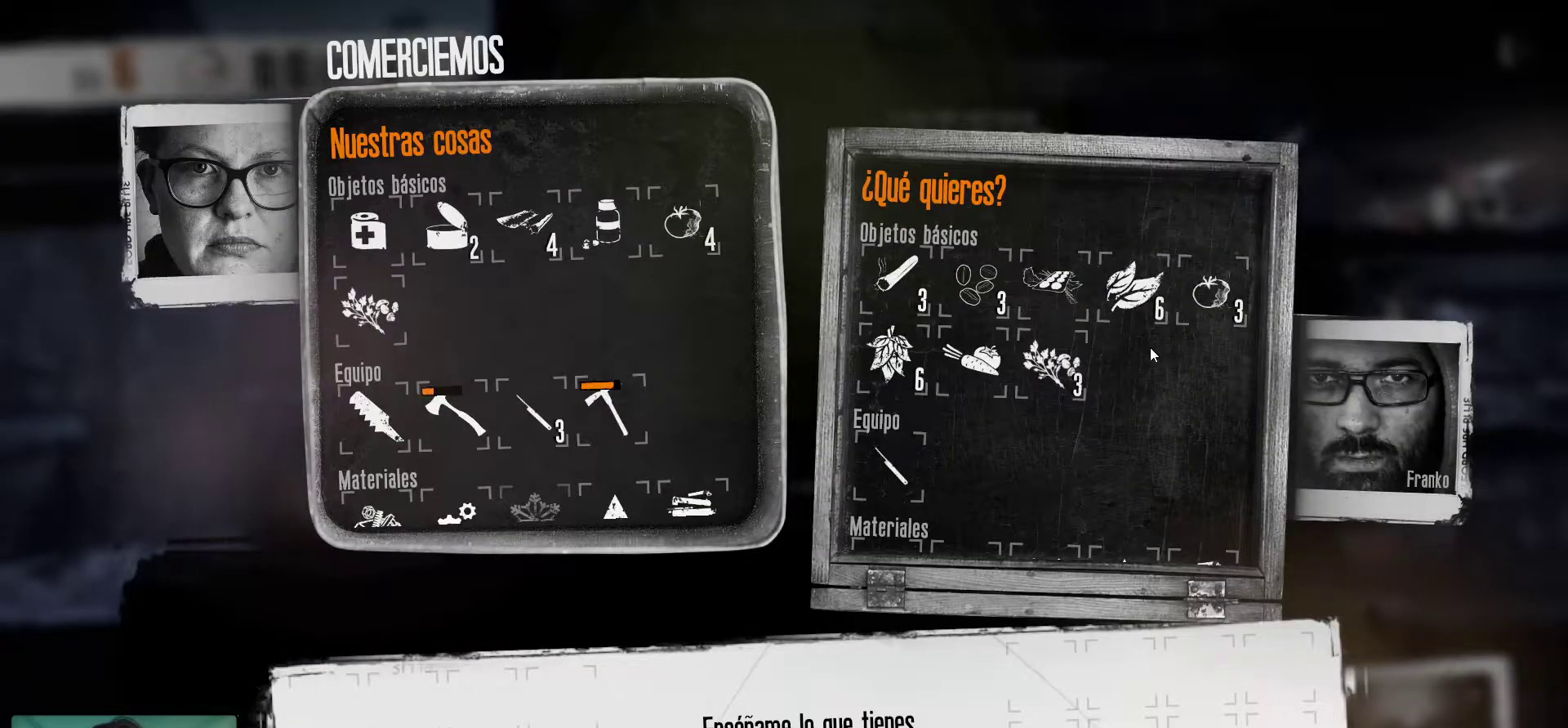
{"keys": [], "mouse": [], "mouse_move": "still", "events": [[100, "mouse_wheel", "up"], [150, "mouse_wheel", "down"], [200, "mouse_wheel", "up"]]}
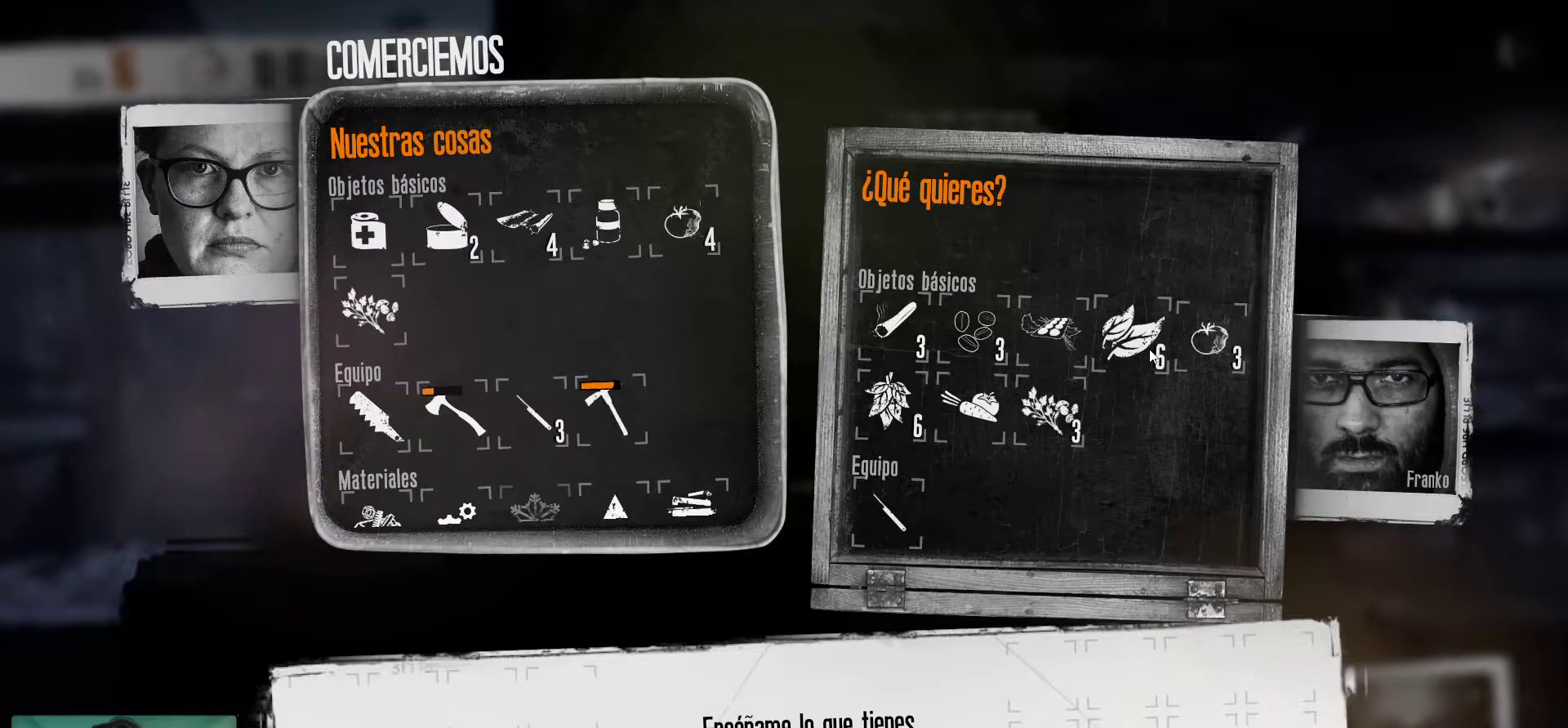
{"keys": [], "mouse": [], "mouse_move": "left", "events": []}
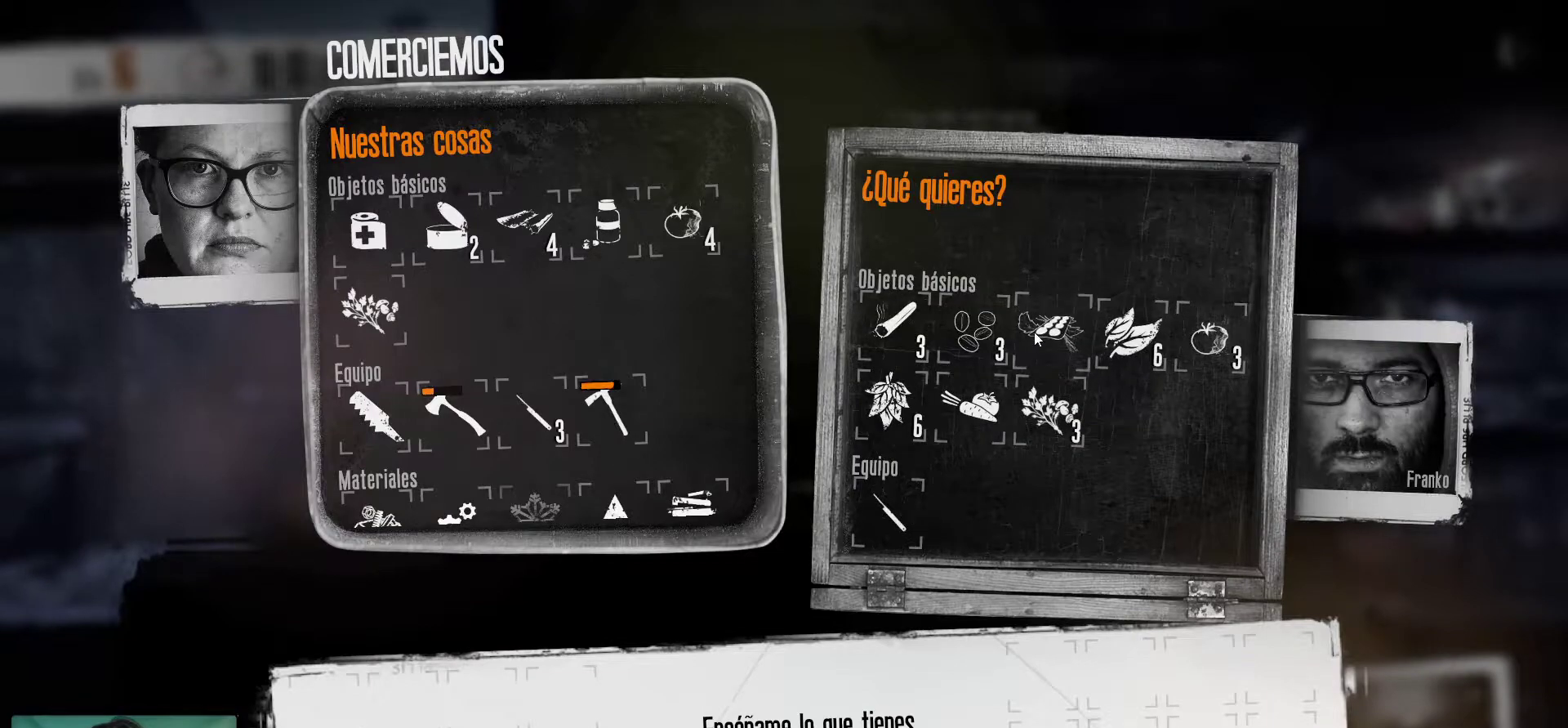
{"keys": [], "mouse": [], "mouse_move": "still", "events": [[83, "mouse_left", "down"], [217, "mouse_left", "up"]]}
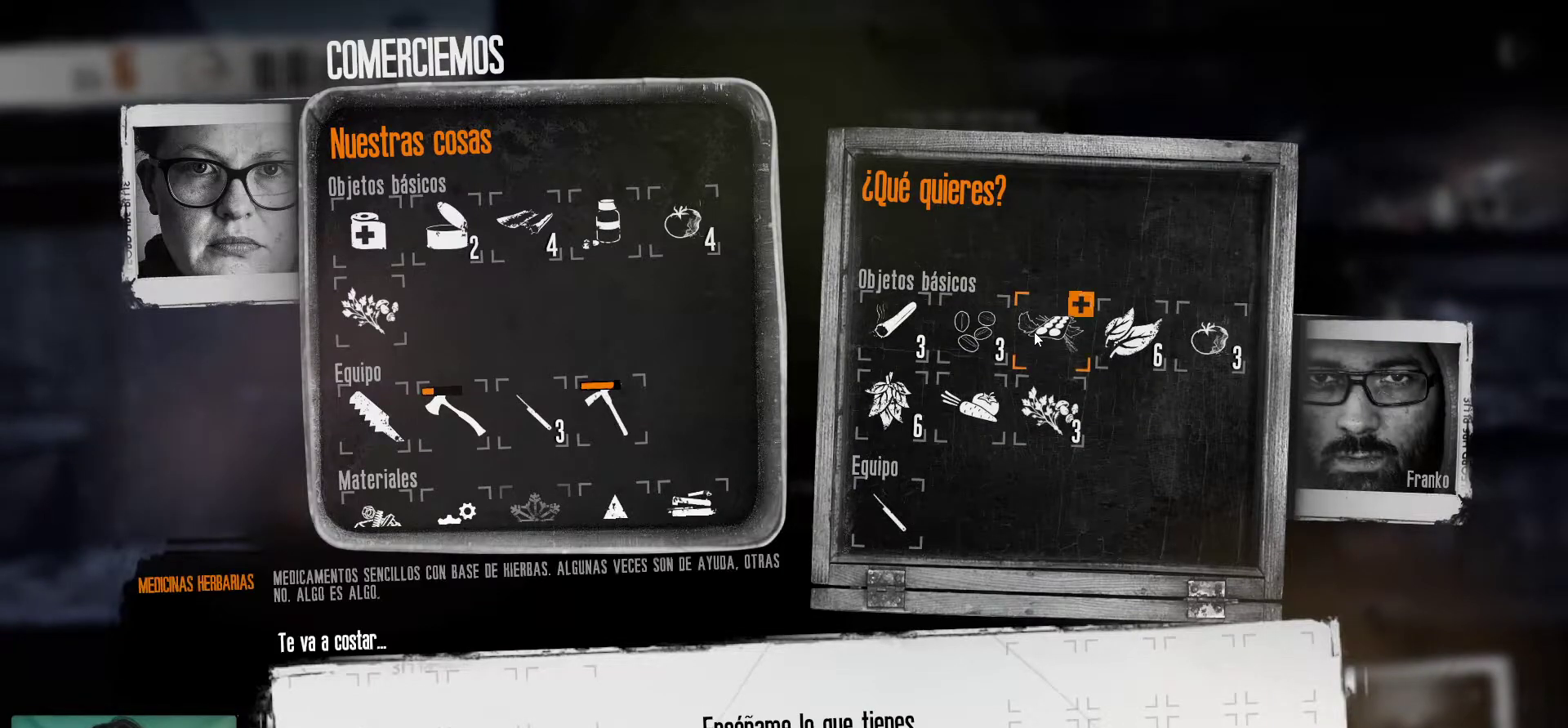
{"keys": [], "mouse": [], "mouse_move": "still", "events": []}
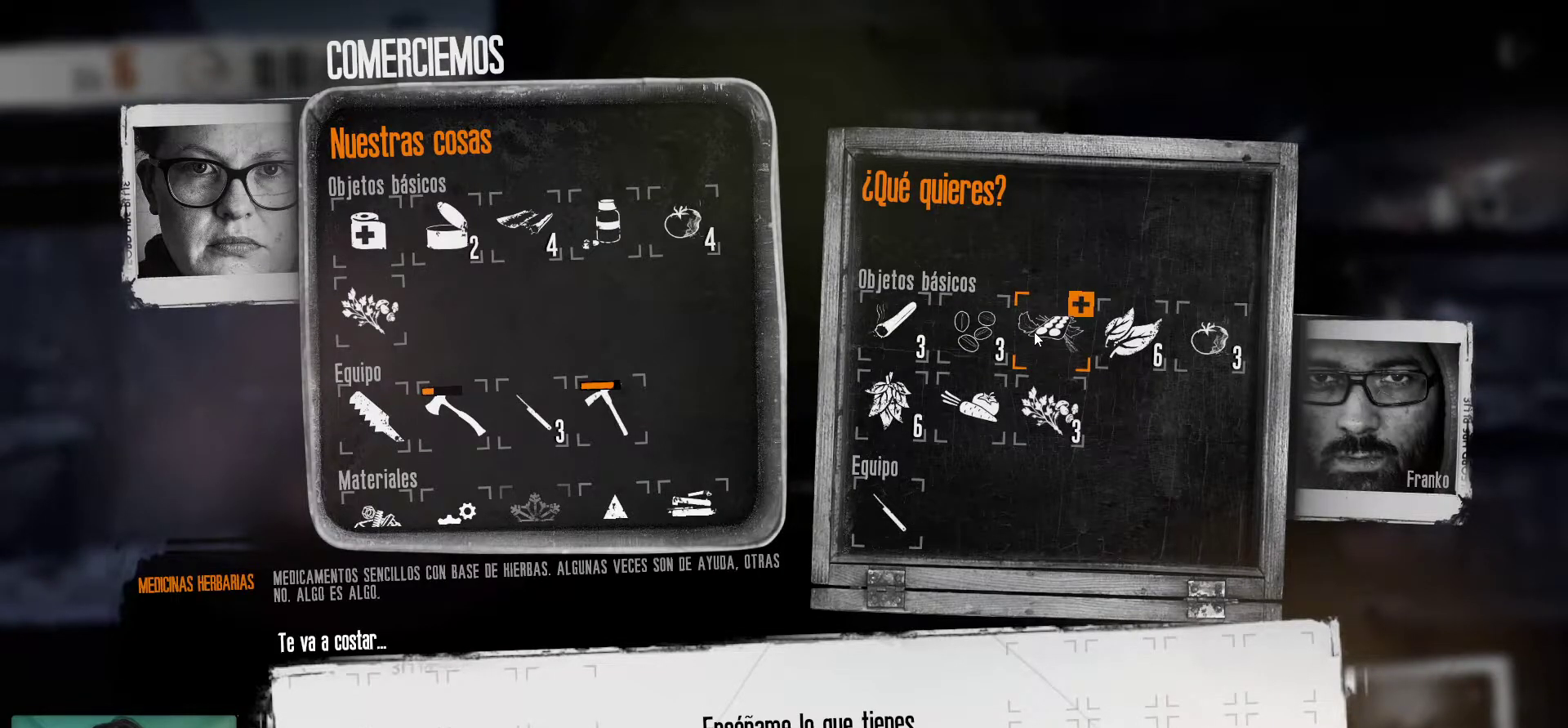
{"keys": [], "mouse": [], "mouse_move": "still", "events": [[117, "mouse_left", "down"], [217, "mouse_left", "up"]]}
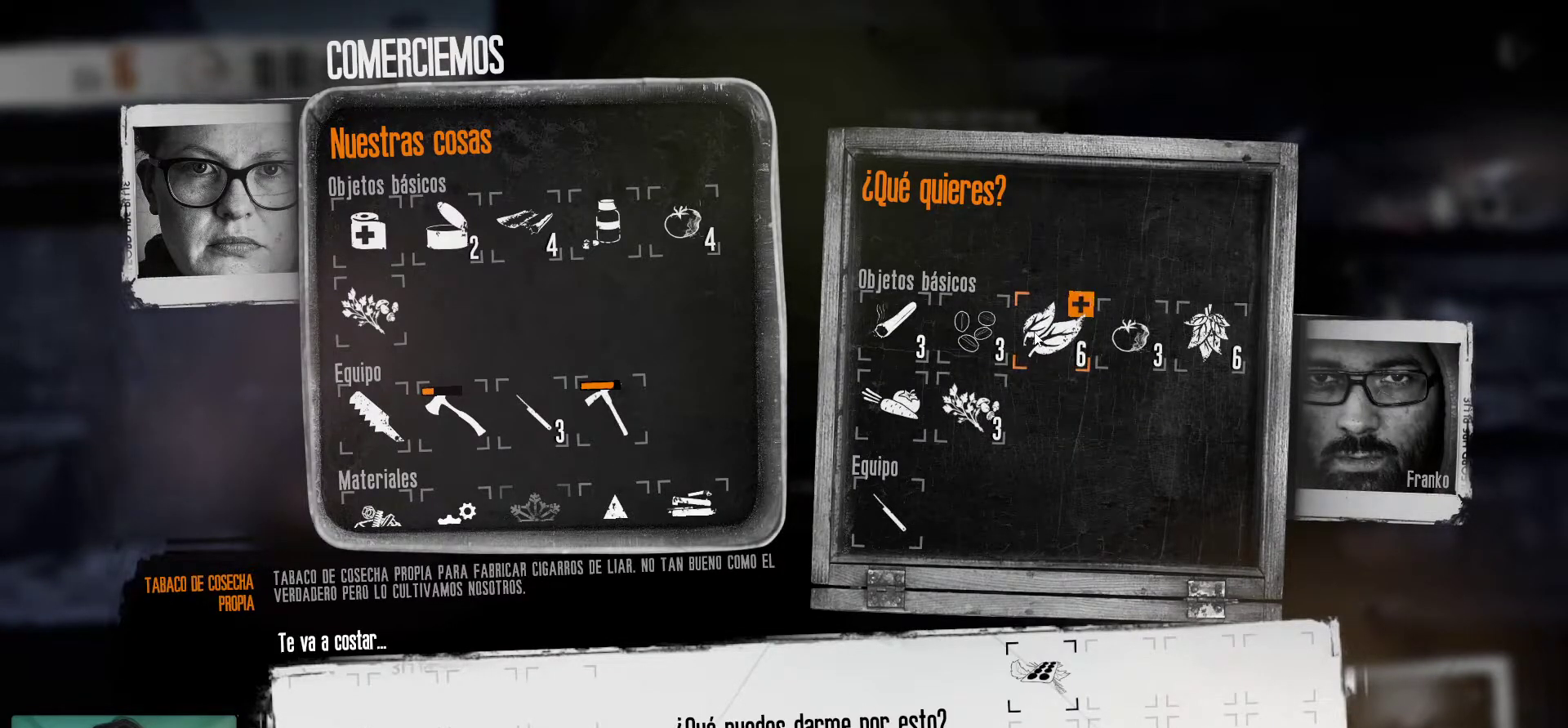
{"keys": [], "mouse": [], "mouse_move": "still", "events": []}
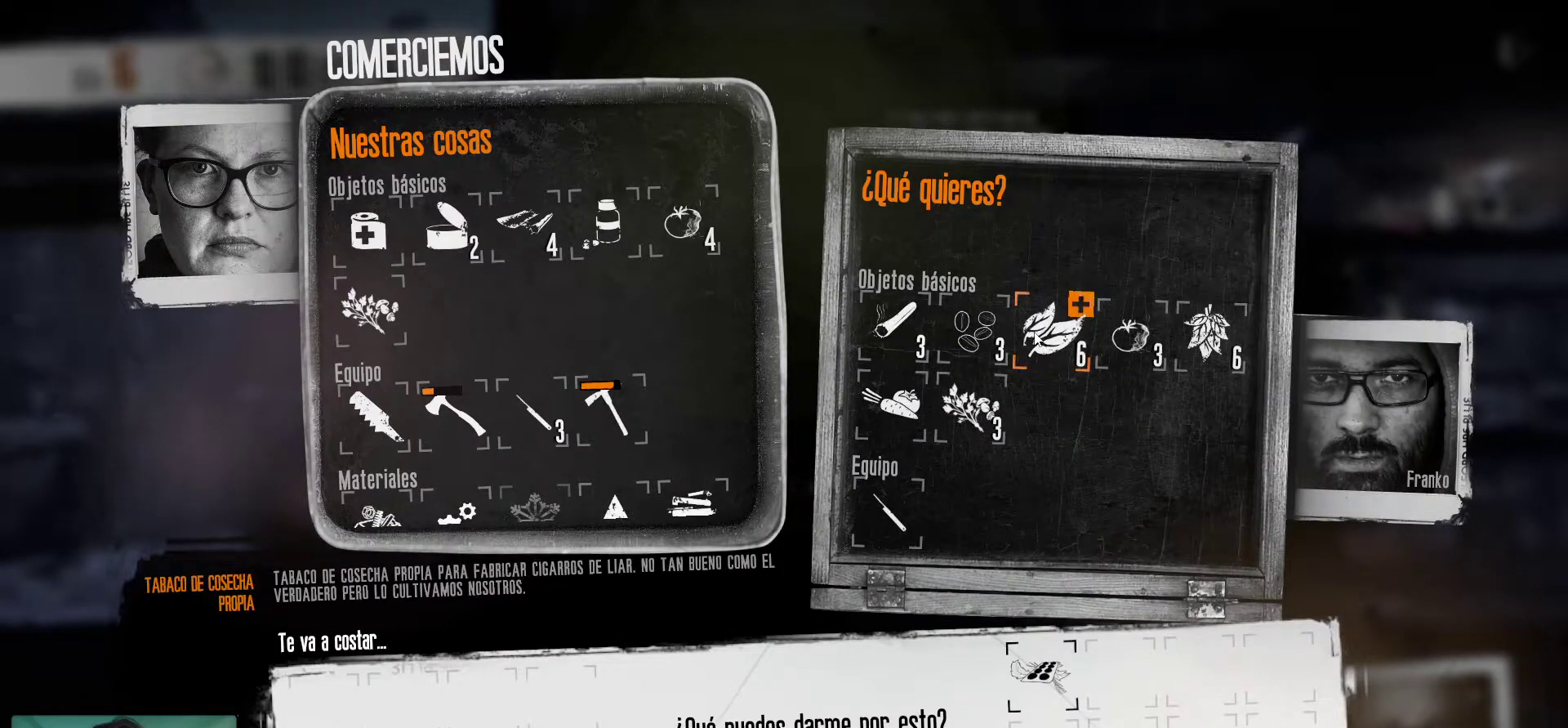
{"keys": [], "mouse": [], "mouse_move": "down-left", "events": []}
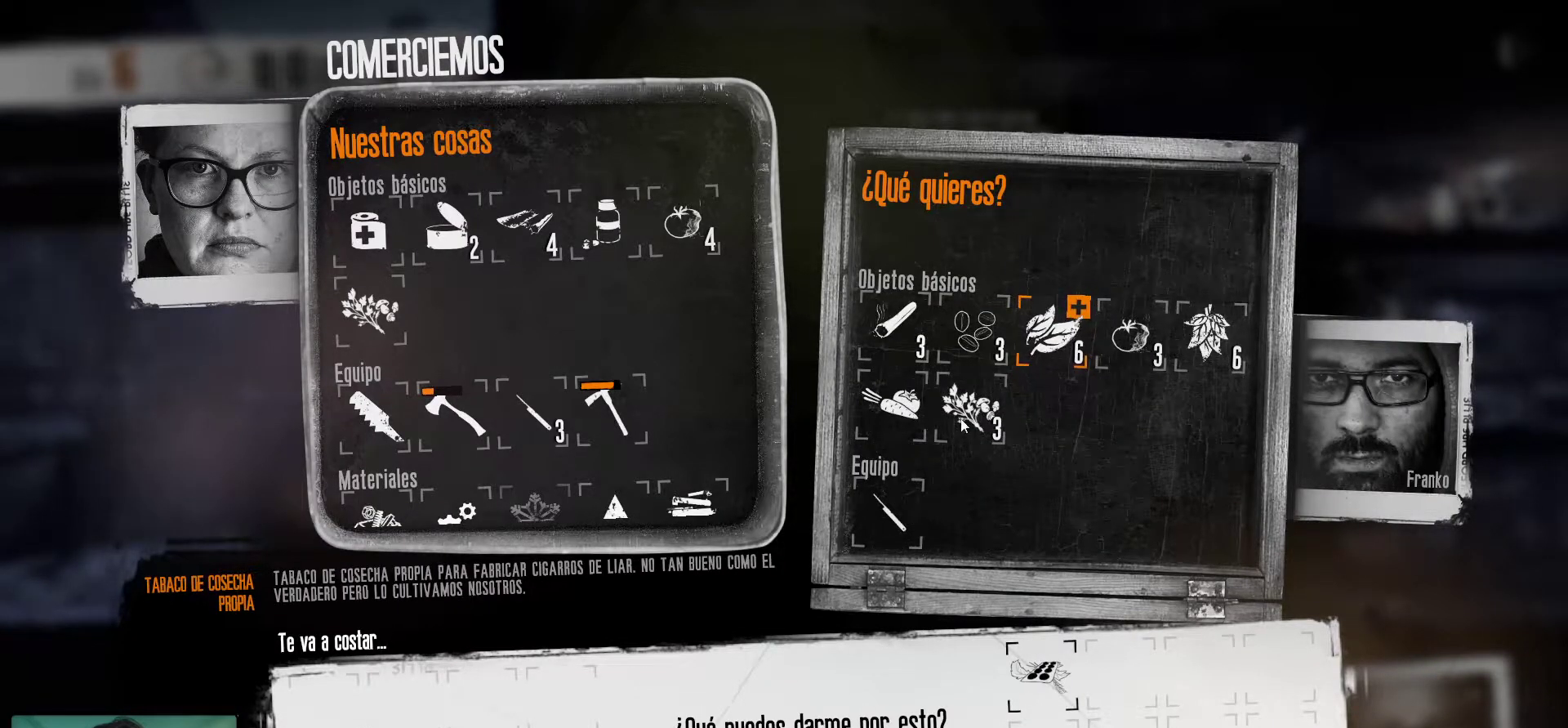
{"keys": [], "mouse": [], "mouse_move": "still", "events": []}
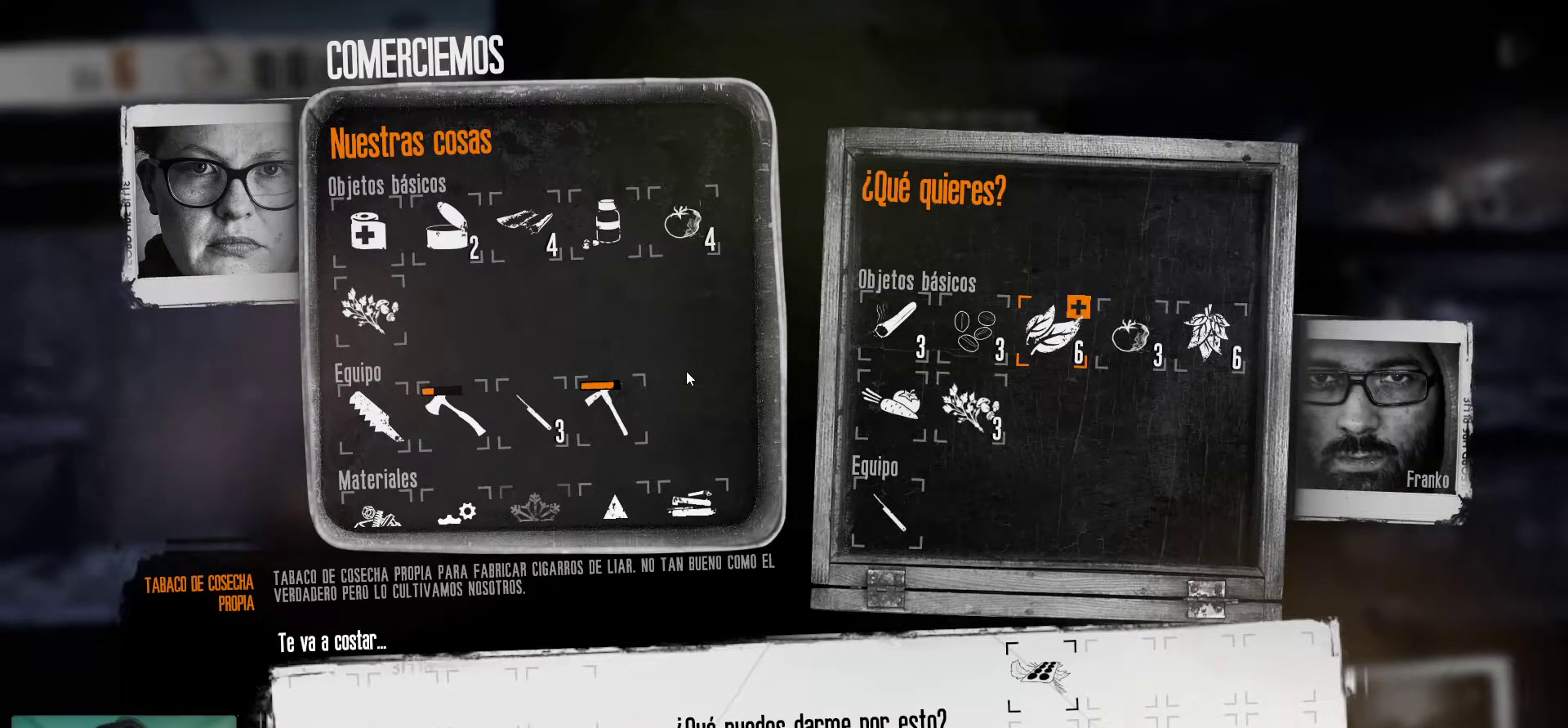
{"keys": [], "mouse": [], "mouse_move": "still", "events": []}
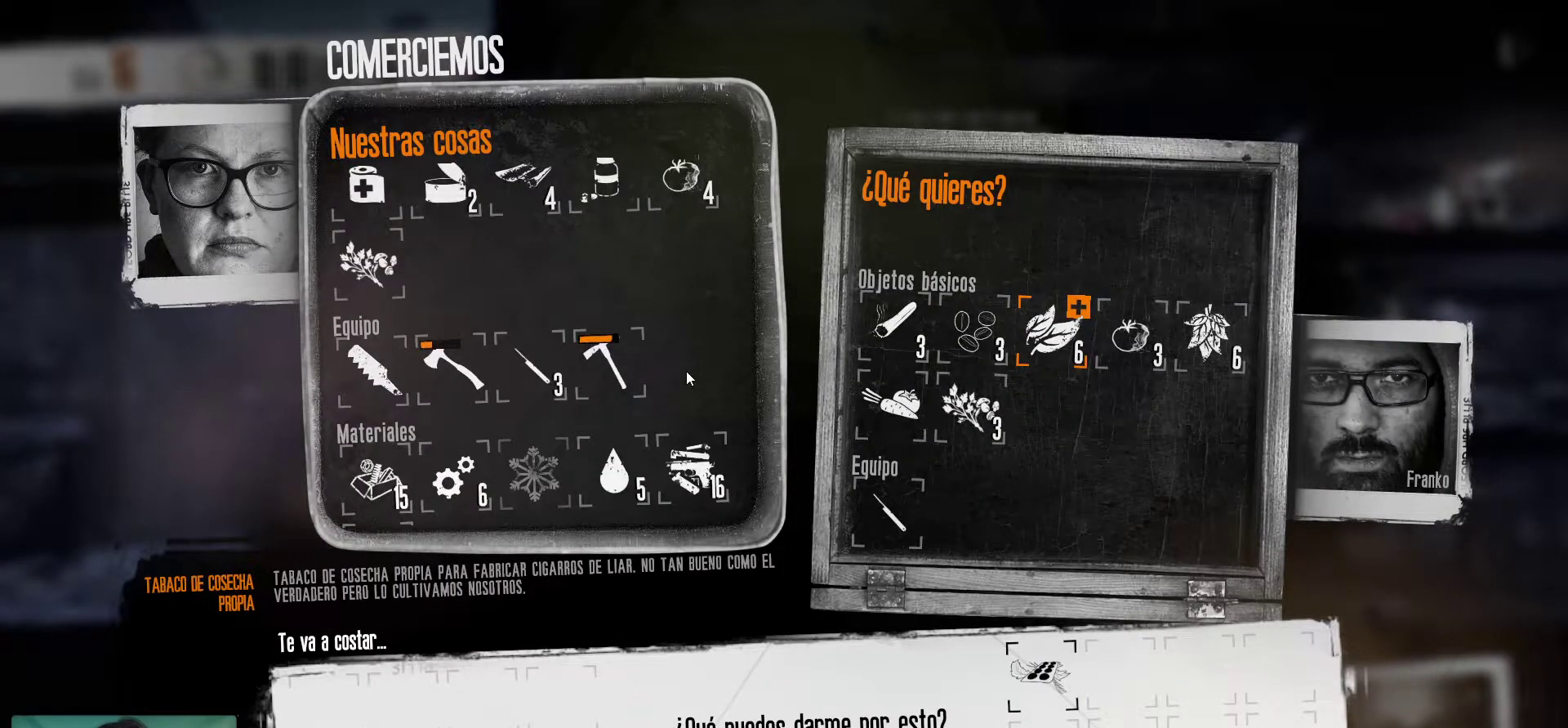
{"keys": [], "mouse": [], "mouse_move": "up-left", "events": [[50, "mouse_wheel", "down"], [100, "mouse_wheel", "up"]]}
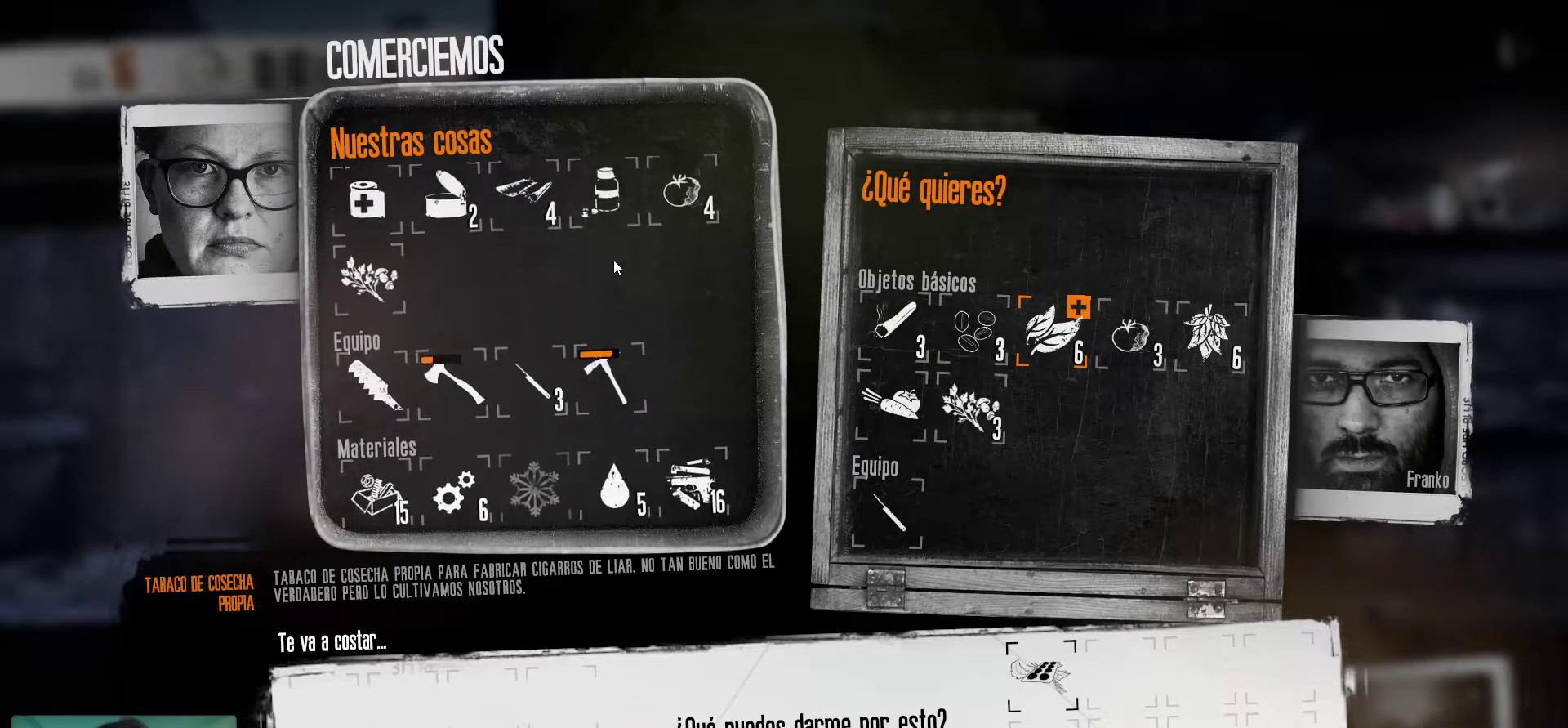
{"keys": [], "mouse": [], "mouse_move": "still", "events": []}
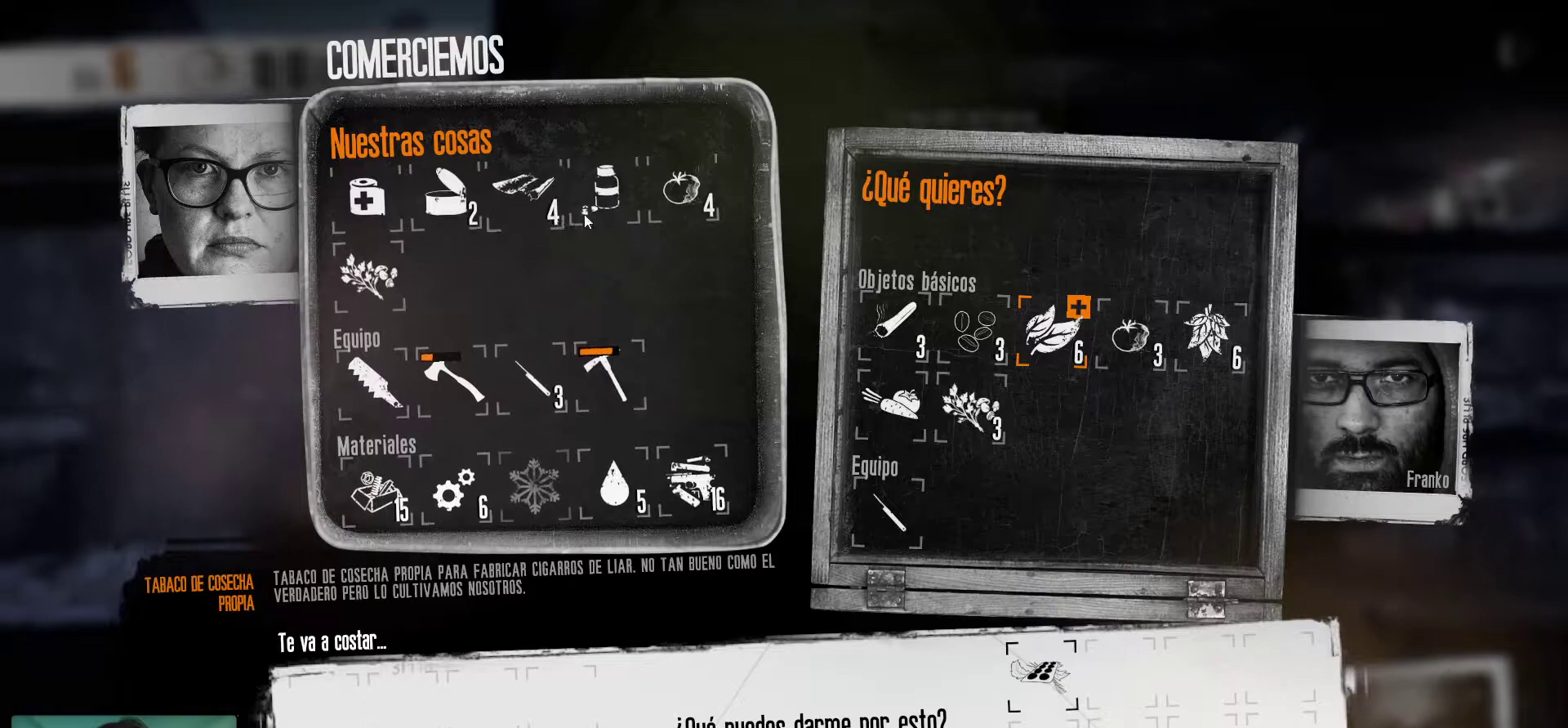
{"keys": [], "mouse": [], "mouse_move": "still", "events": []}